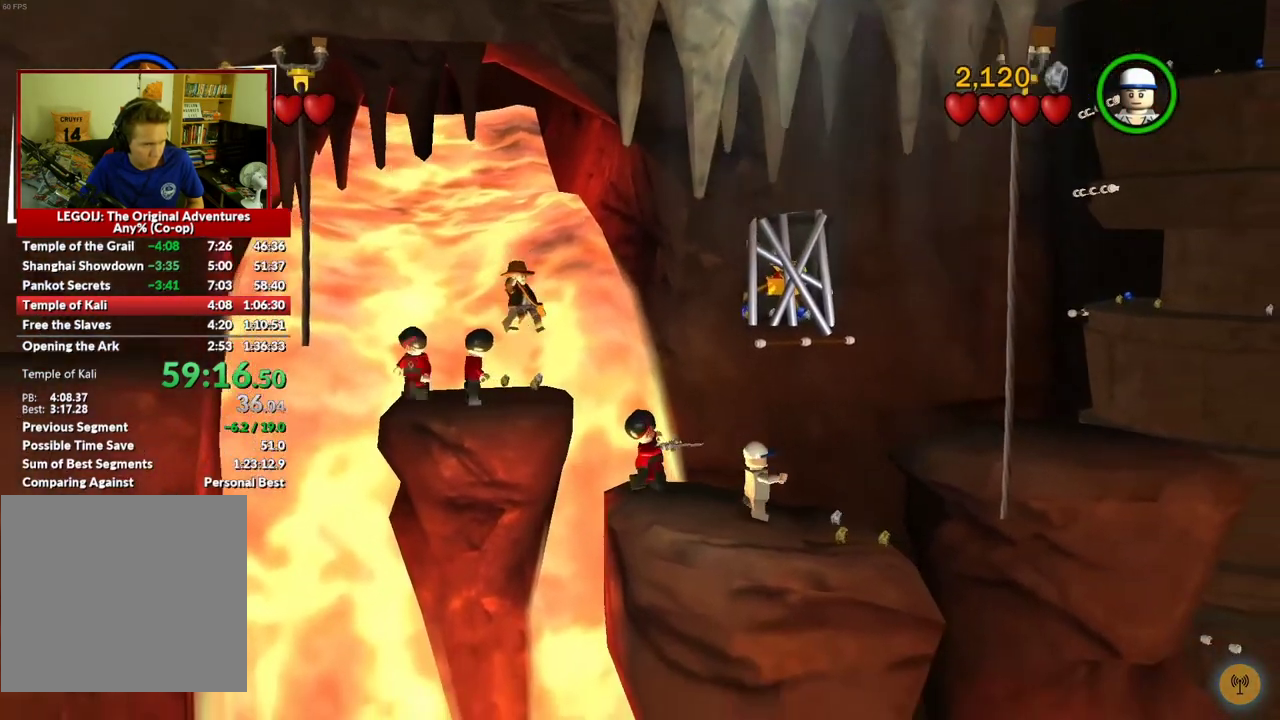
Gameplay with a controller (Xbox layout); each line is a JSON object with the inputs held at the frame after it. "events" lists button and stick changes between this image and that frame as [ms after this image, input, new state], when the widget could be followed in between.
{"buttons": [], "left_stick": "down-right", "right_stick": "center", "events": [[133, "A", "down"], [283, "A", "up"]]}
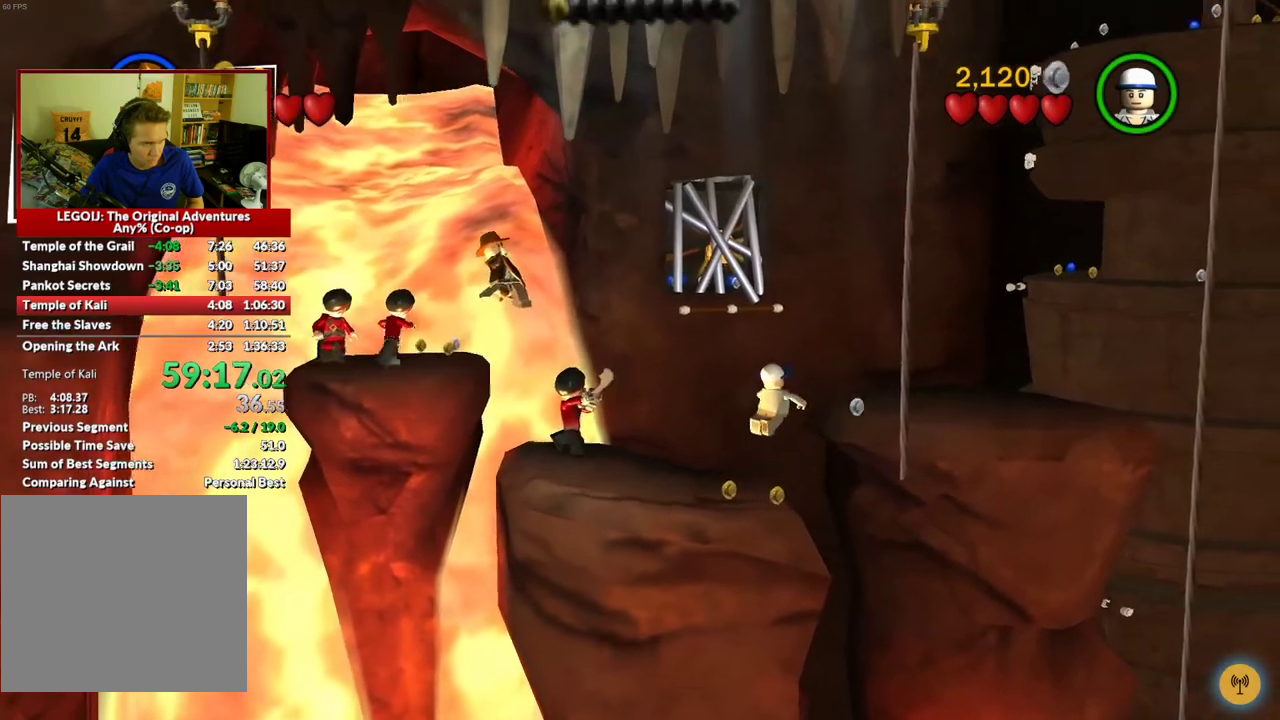
{"buttons": [], "left_stick": "down-right", "right_stick": "center", "events": []}
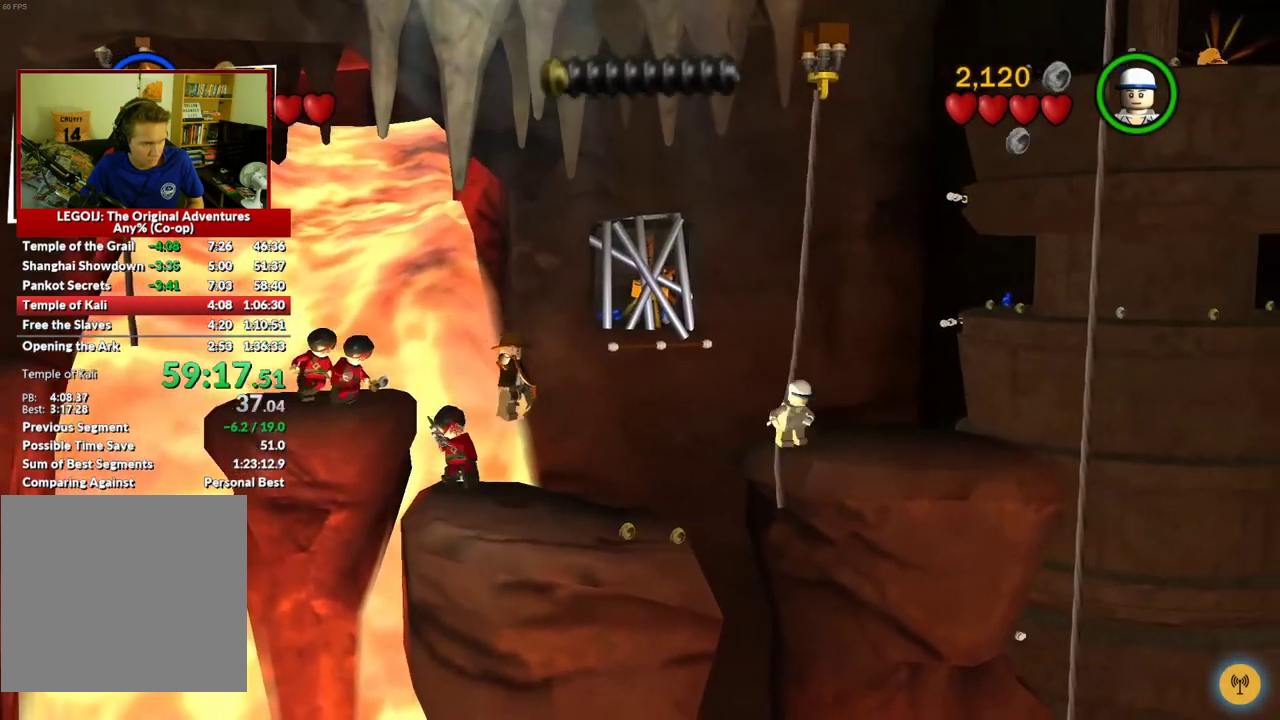
{"buttons": ["A"], "left_stick": "up-right", "right_stick": "center", "events": [[33, "left_stick", "right"], [200, "left_stick", "up-right"], [500, "A", "down"]]}
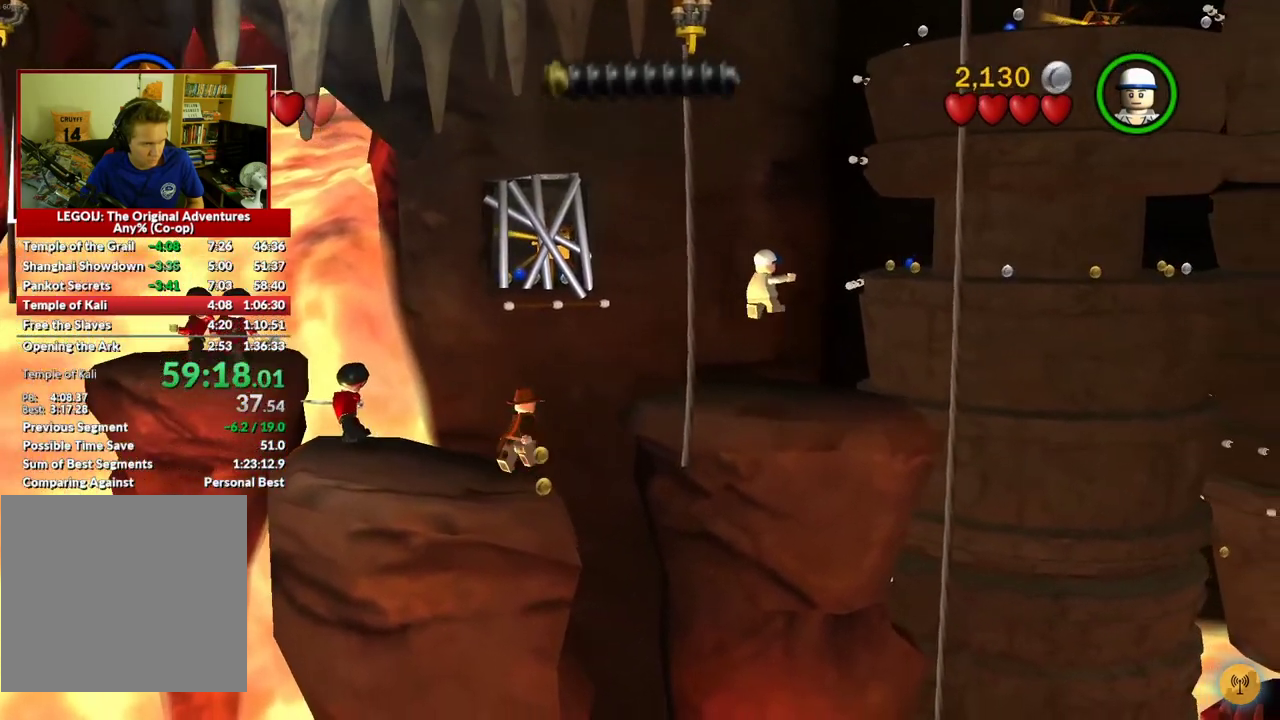
{"buttons": [], "left_stick": "right", "right_stick": "center", "events": [[200, "A", "up"], [283, "left_stick", "right"]]}
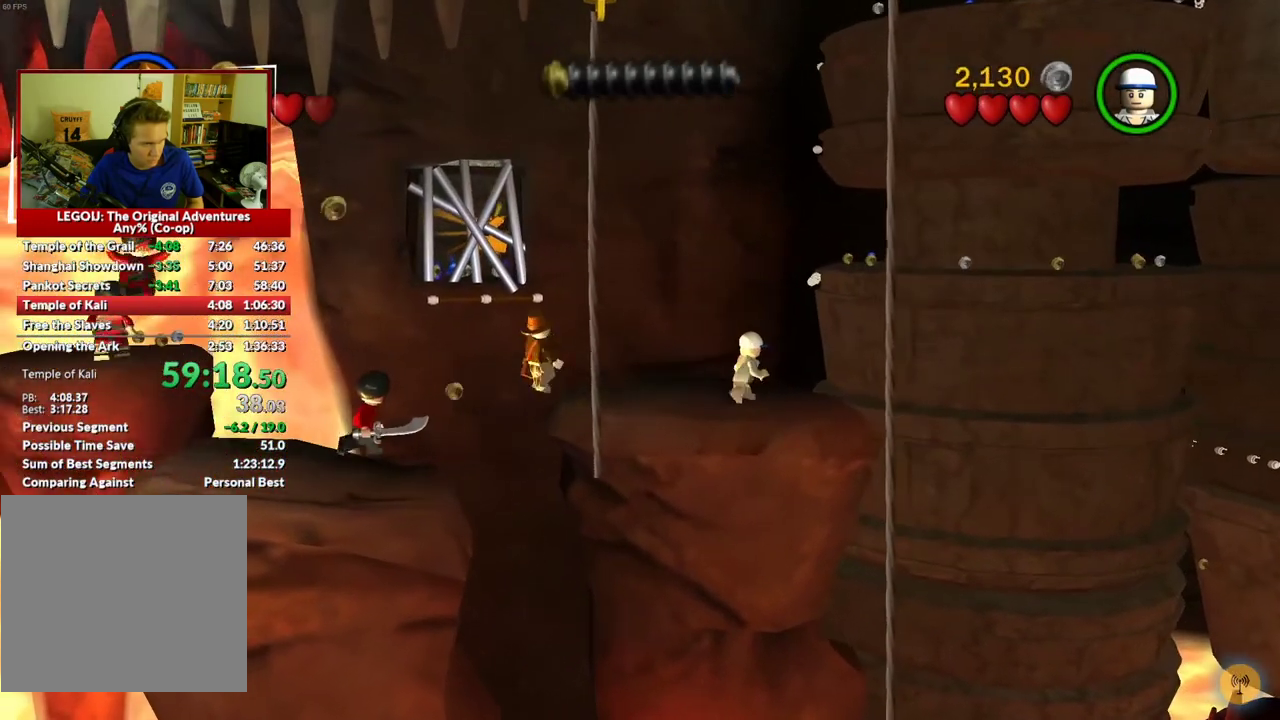
{"buttons": [], "left_stick": "up-right", "right_stick": "center", "events": [[67, "A", "down"], [100, "left_stick", "up-right"], [200, "A", "up"]]}
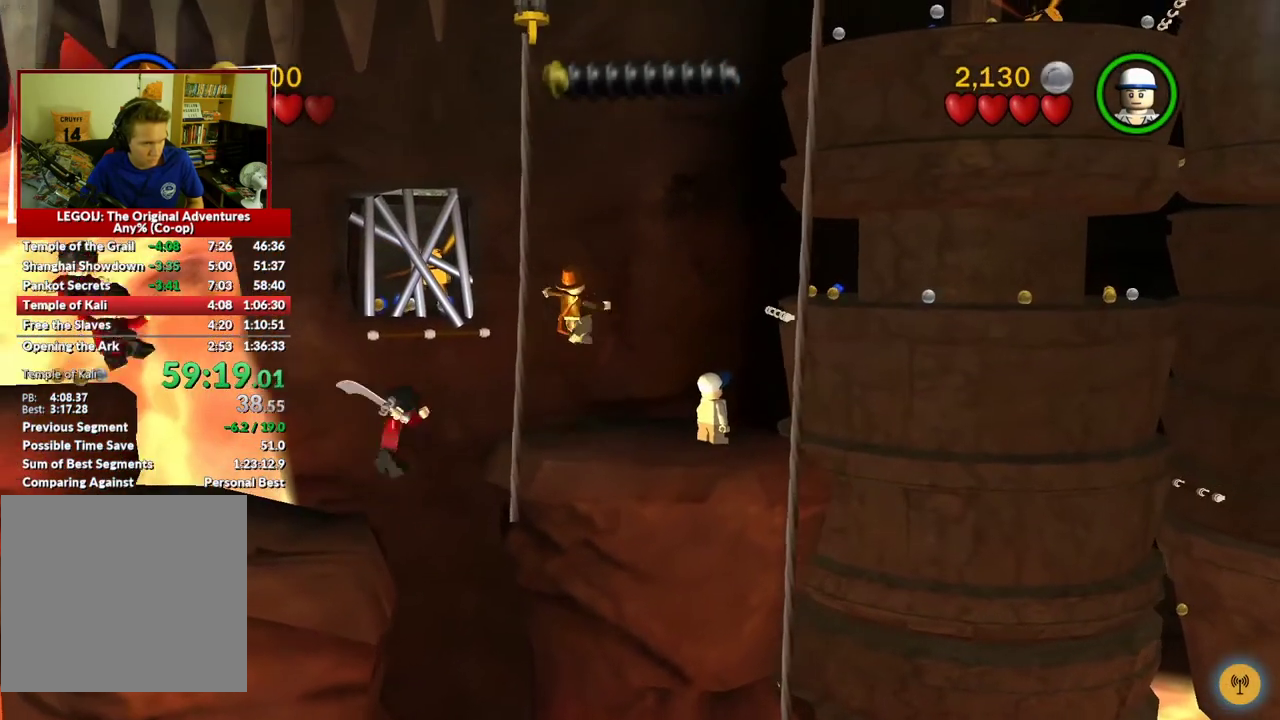
{"buttons": [], "left_stick": "up-right", "right_stick": "center", "events": []}
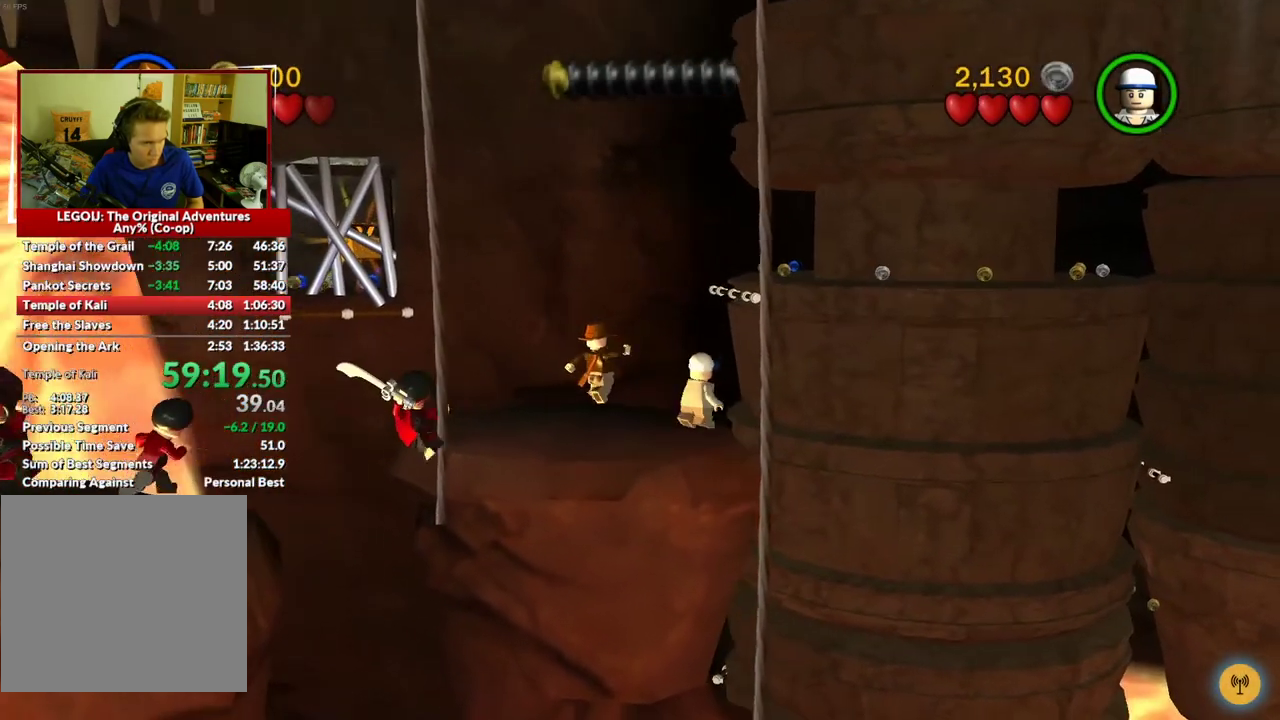
{"buttons": [], "left_stick": "up-right", "right_stick": "center", "events": [[100, "A", "down"], [267, "A", "up"], [350, "A", "down"], [500, "A", "up"]]}
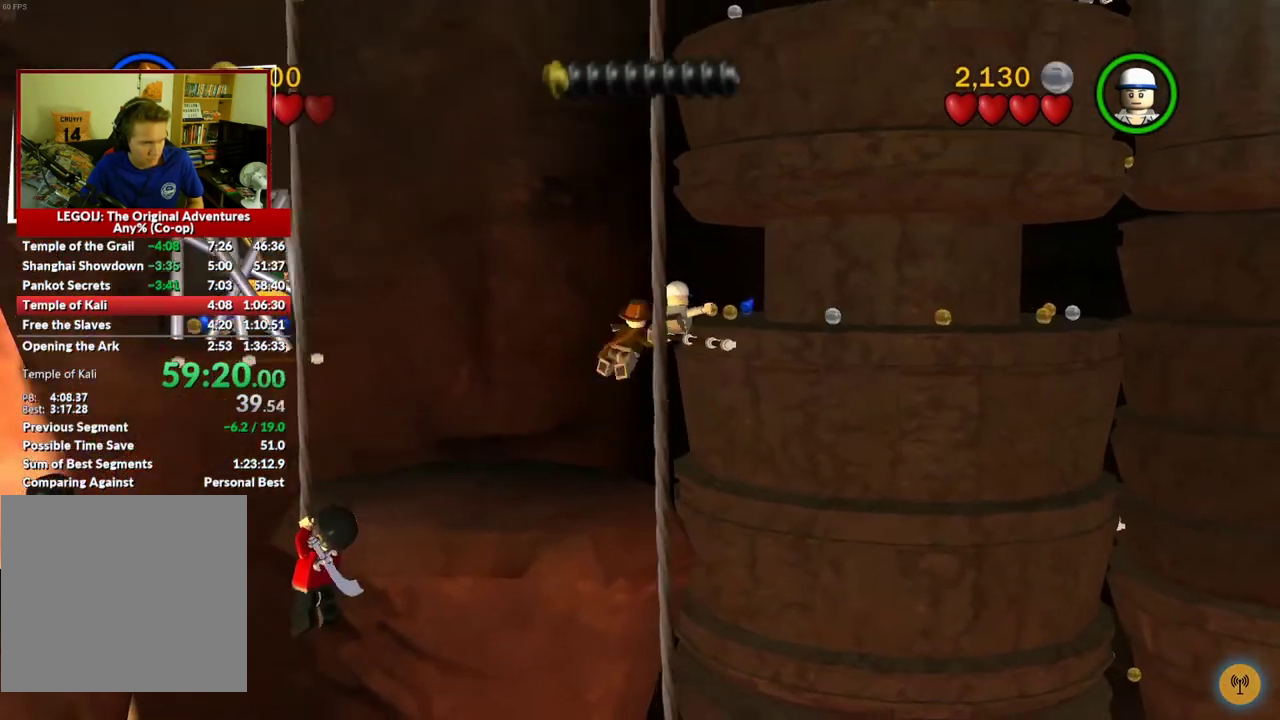
{"buttons": [], "left_stick": "center", "right_stick": "center", "events": [[433, "left_stick", "center"]]}
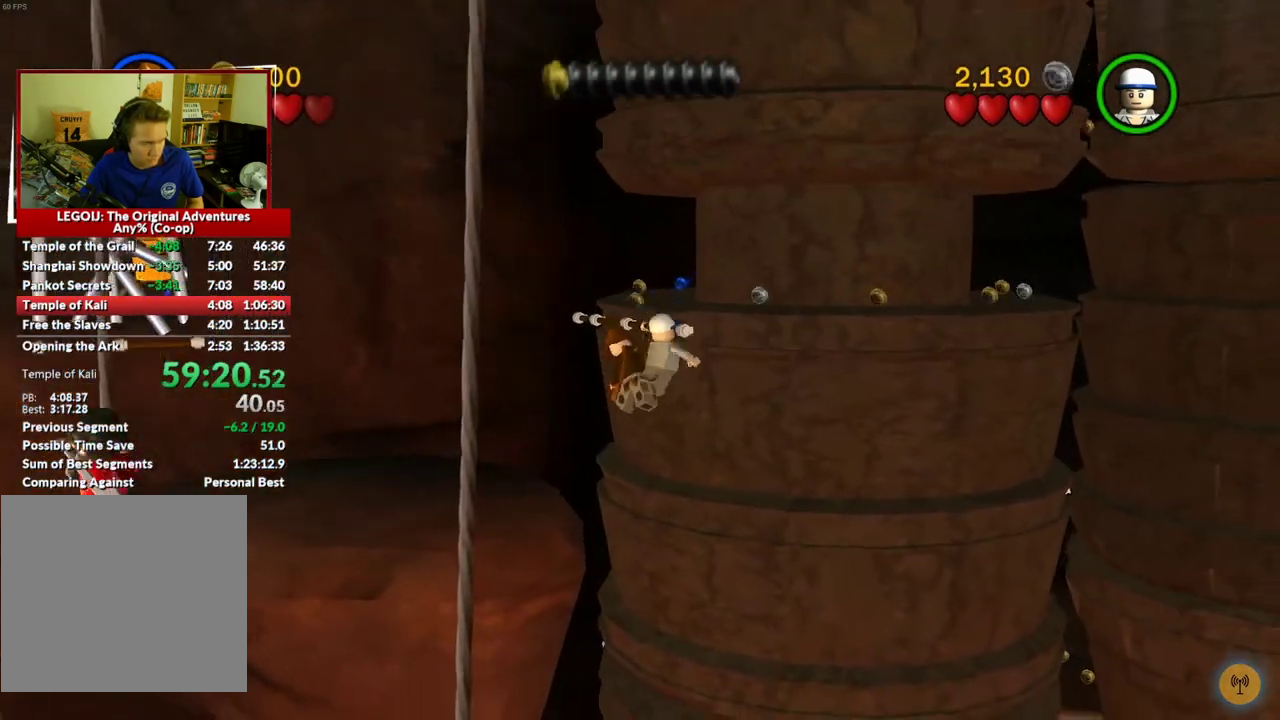
{"buttons": [], "left_stick": "up-right", "right_stick": "center", "events": [[17, "A", "down"], [133, "left_stick", "up-right"], [500, "A", "up"]]}
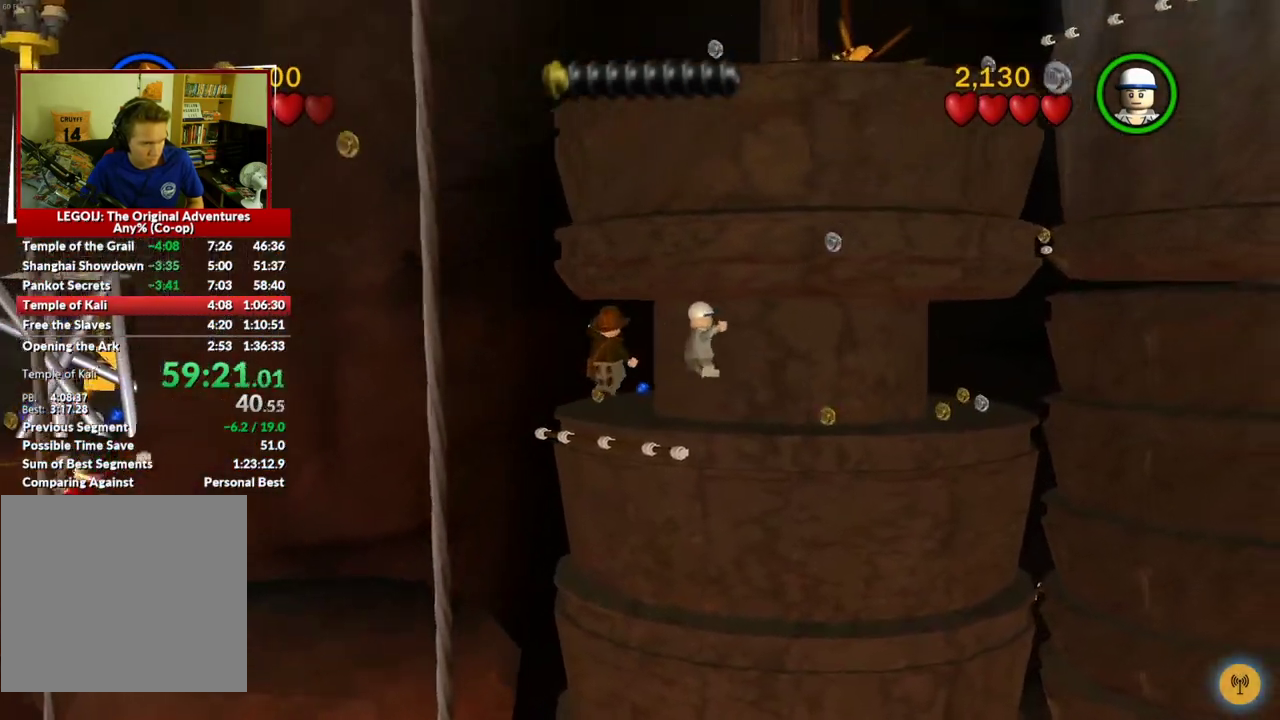
{"buttons": [], "left_stick": "down-right", "right_stick": "center", "events": [[50, "left_stick", "right"], [200, "left_stick", "down-right"]]}
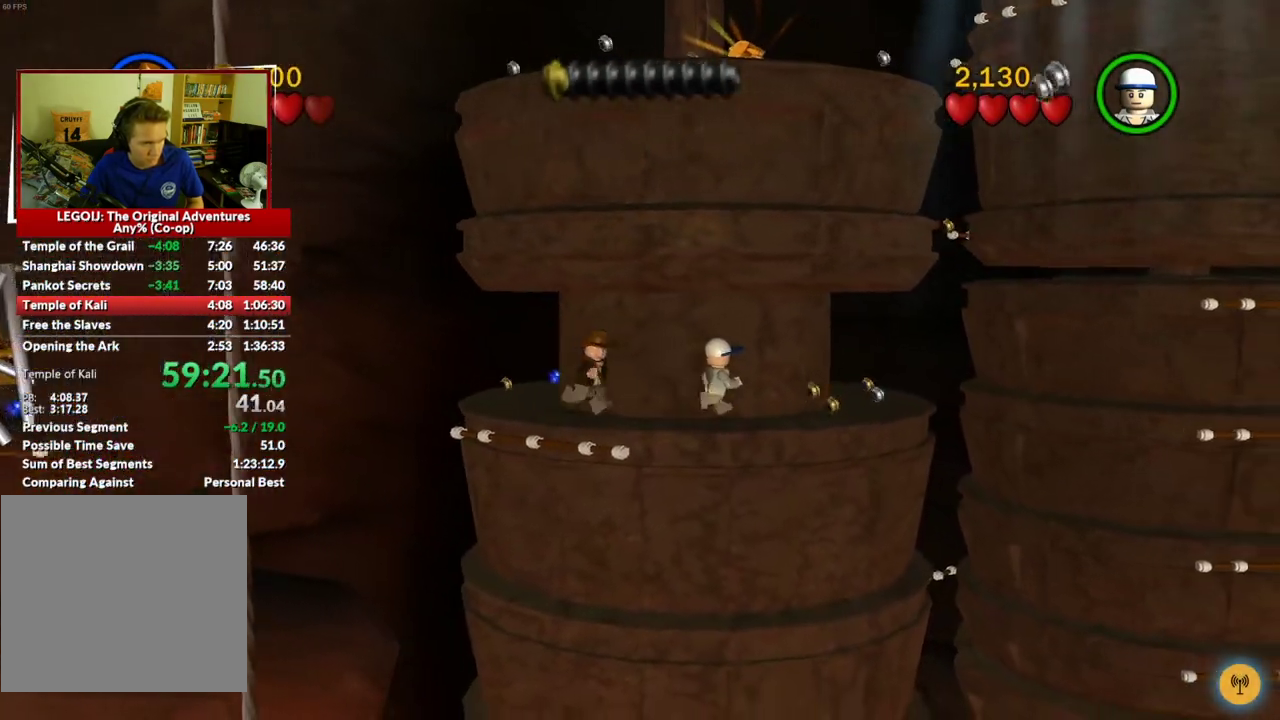
{"buttons": [], "left_stick": "up-right", "right_stick": "center", "events": [[50, "left_stick", "right"], [183, "left_stick", "up-right"]]}
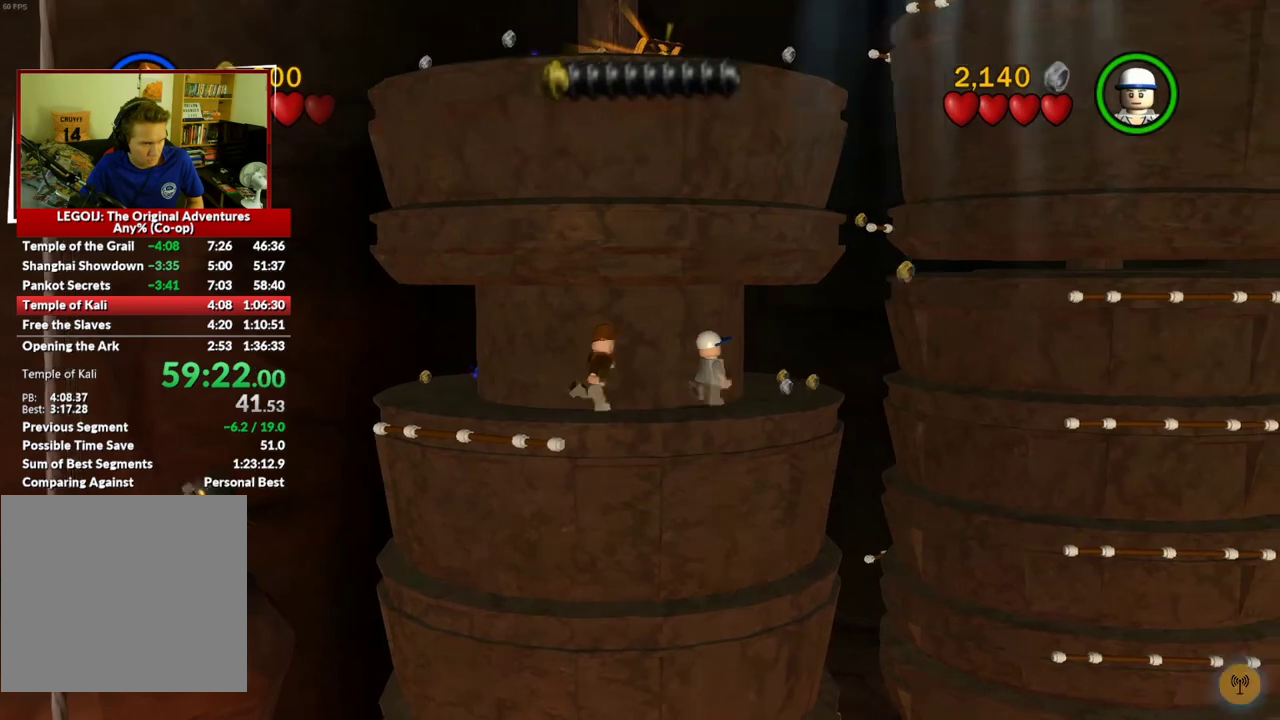
{"buttons": [], "left_stick": "center", "right_stick": "center", "events": [[200, "left_stick", "center"]]}
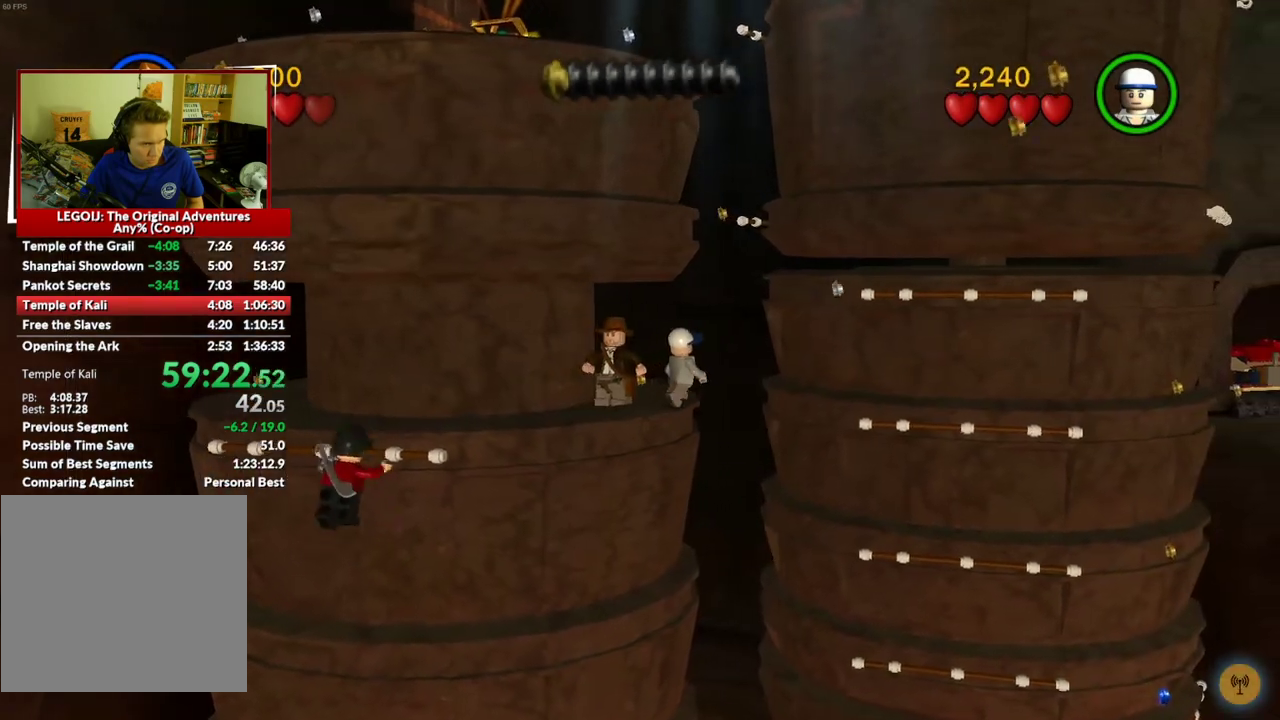
{"buttons": [], "left_stick": "right", "right_stick": "center", "events": [[183, "left_stick", "right"], [333, "A", "down"], [500, "A", "up"]]}
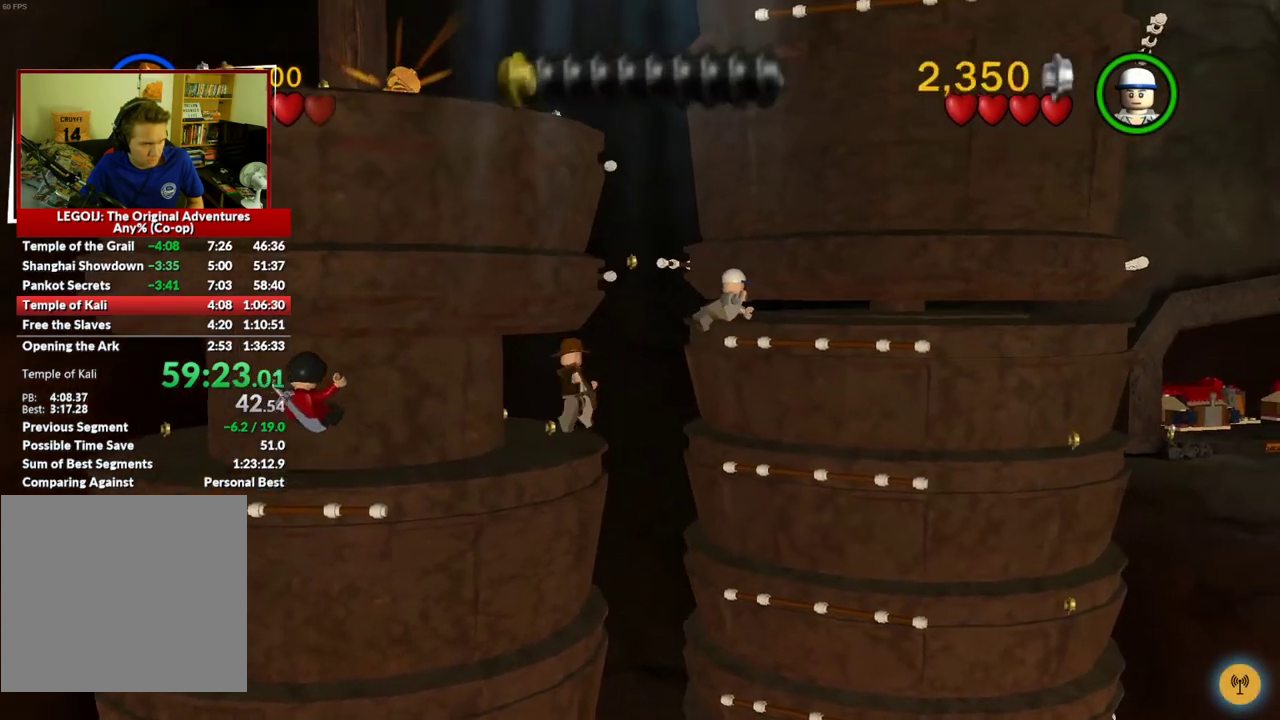
{"buttons": [], "left_stick": "up-right", "right_stick": "center", "events": [[167, "A", "down"], [333, "A", "up"], [350, "left_stick", "up-right"]]}
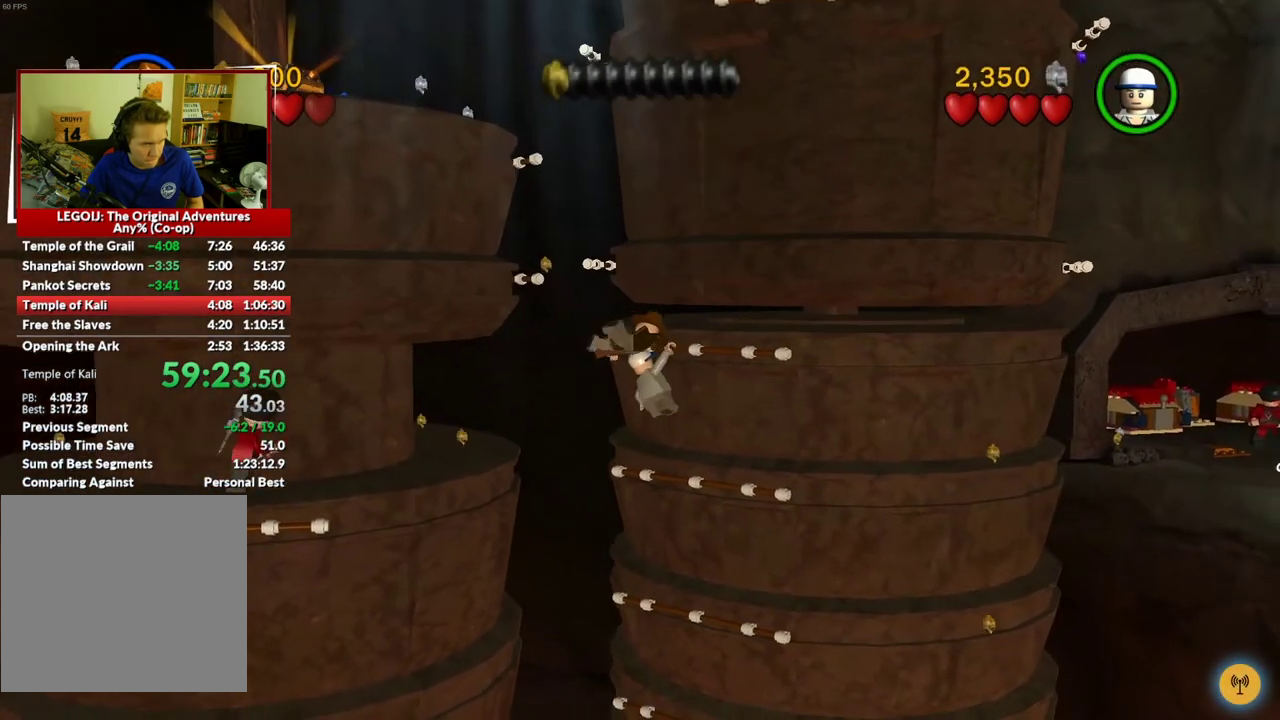
{"buttons": [], "left_stick": "center", "right_stick": "center", "events": [[233, "left_stick", "center"]]}
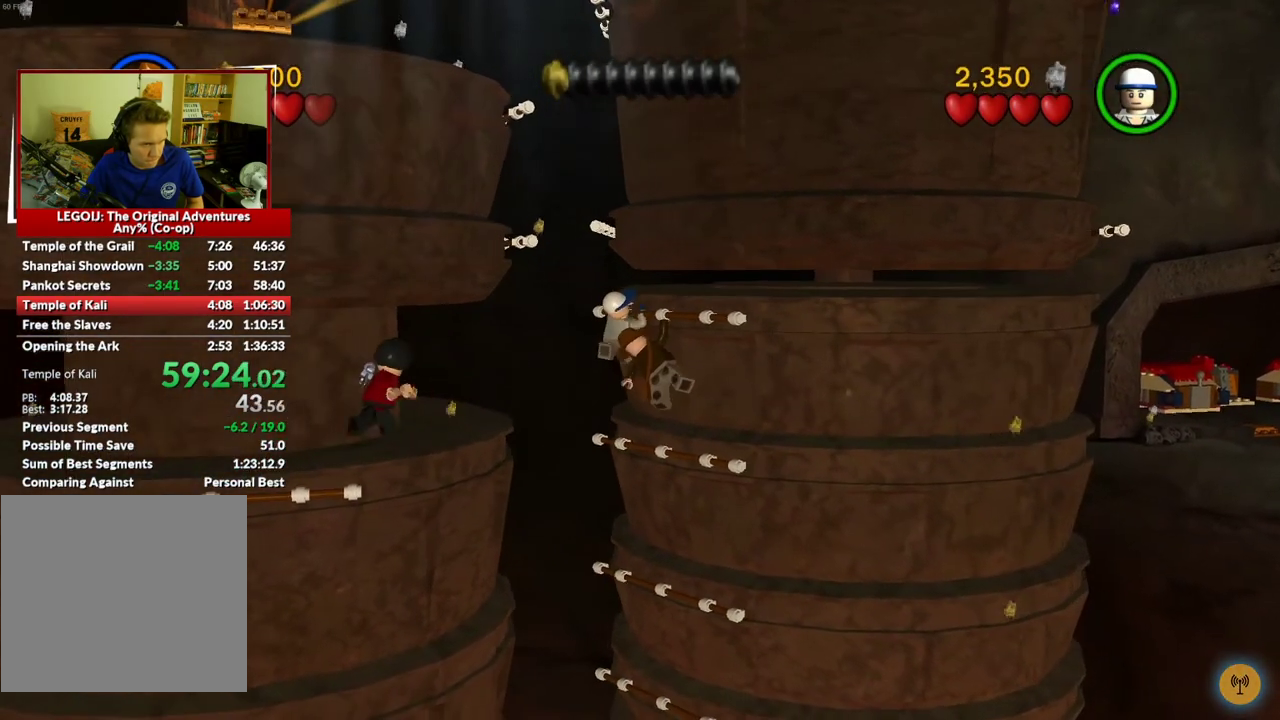
{"buttons": ["A"], "left_stick": "up", "right_stick": "center", "events": [[367, "A", "down"], [467, "left_stick", "up"]]}
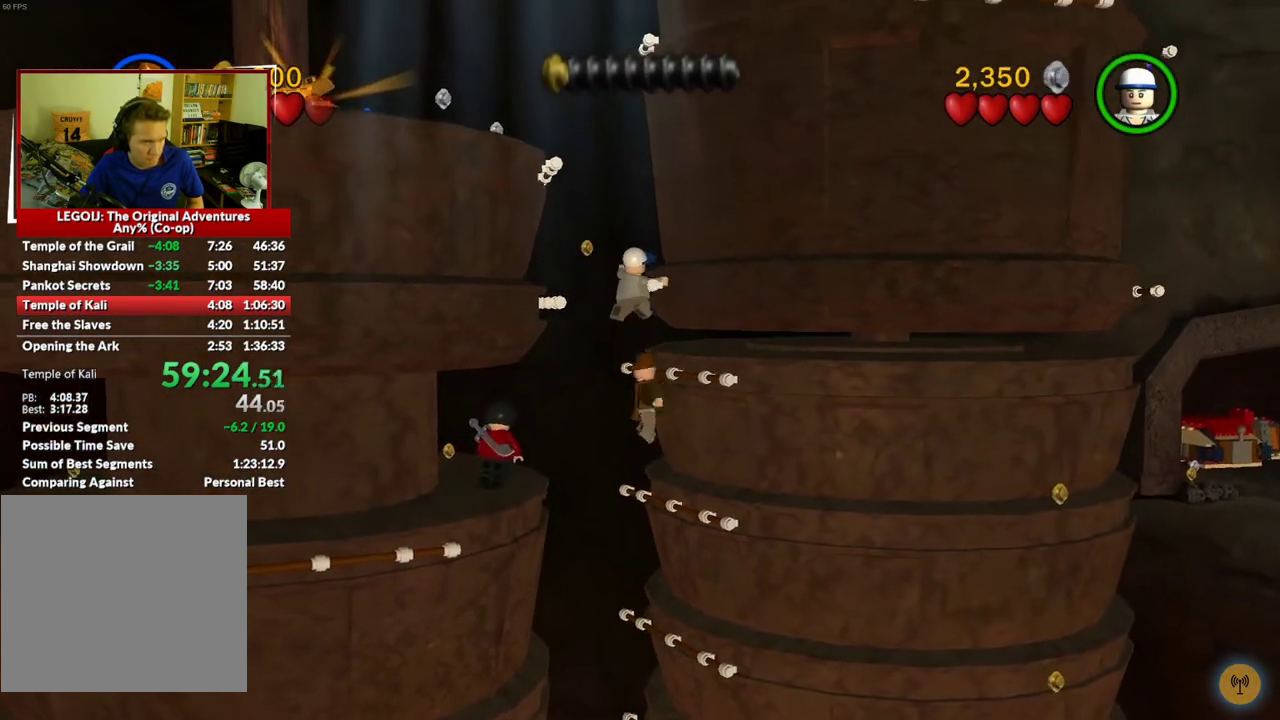
{"buttons": [], "left_stick": "right", "right_stick": "center", "events": [[167, "A", "up"], [183, "left_stick", "up-right"], [400, "left_stick", "right"]]}
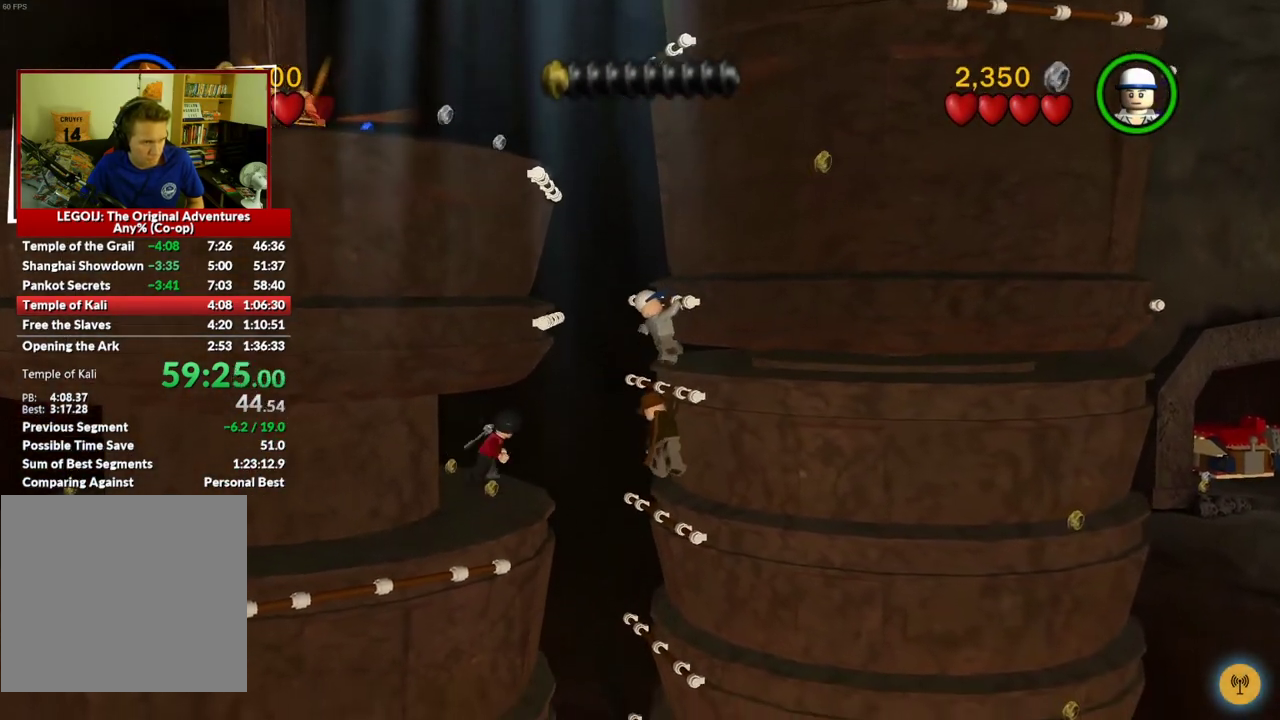
{"buttons": [], "left_stick": "up-right", "right_stick": "center", "events": [[50, "left_stick", "up-right"], [100, "left_stick", "up"], [283, "A", "down"], [283, "left_stick", "up-right"], [450, "A", "up"]]}
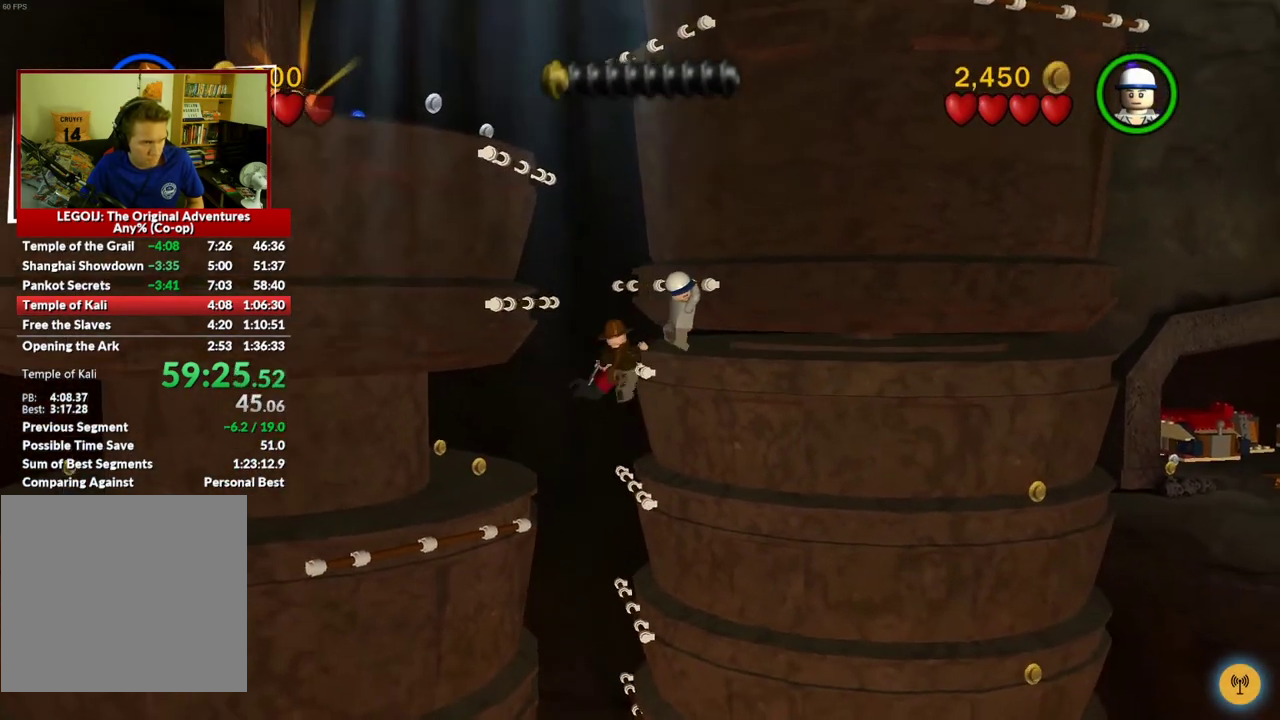
{"buttons": [], "left_stick": "up-right", "right_stick": "center", "events": []}
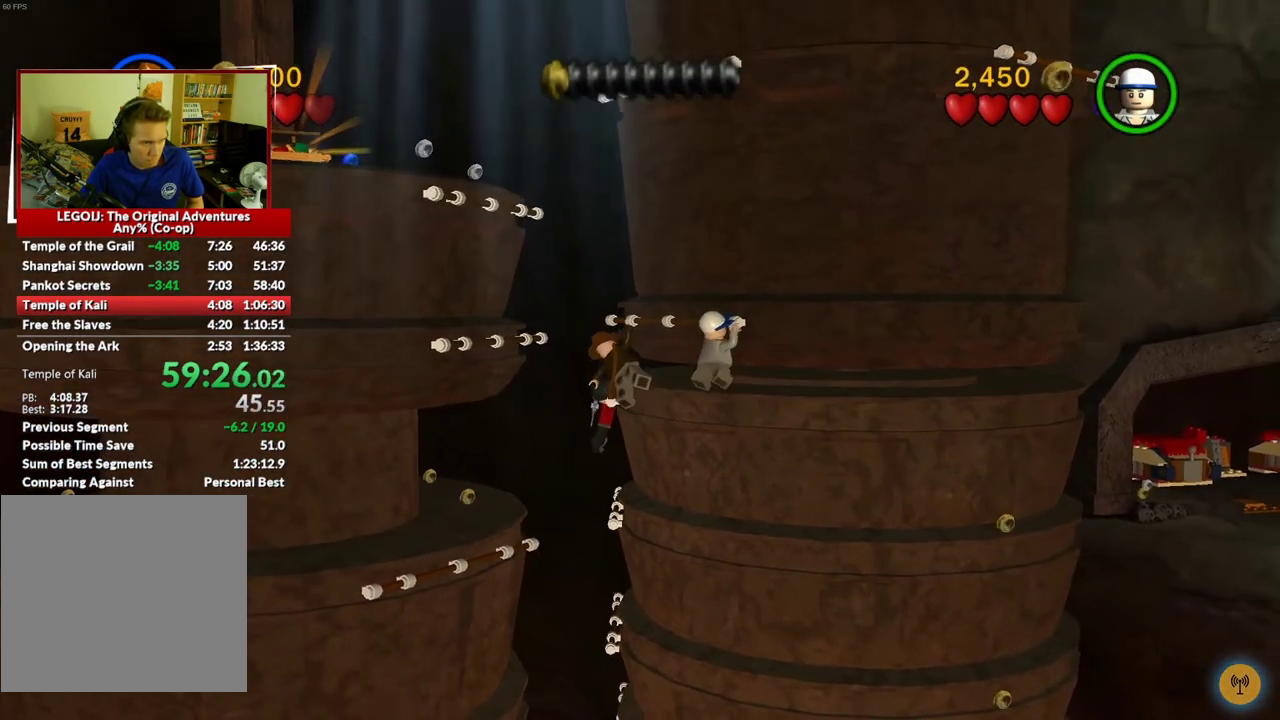
{"buttons": [], "left_stick": "right", "right_stick": "center", "events": [[183, "left_stick", "right"]]}
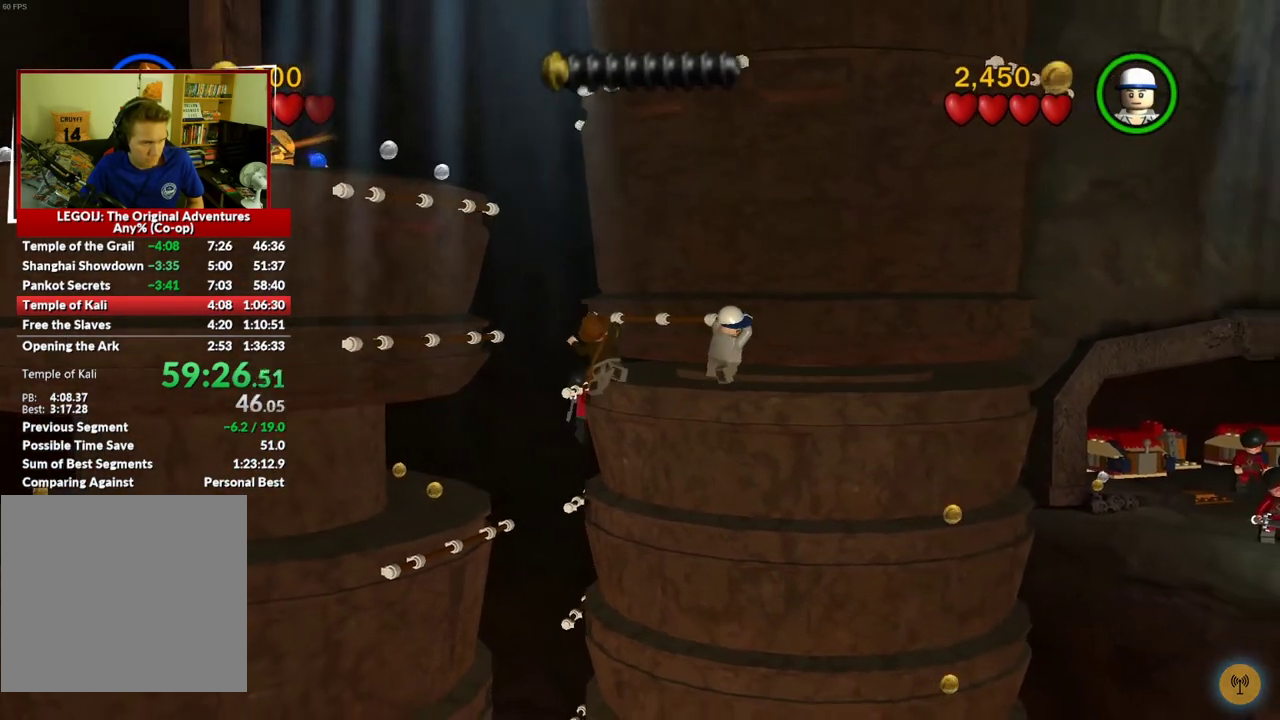
{"buttons": [], "left_stick": "right", "right_stick": "center", "events": []}
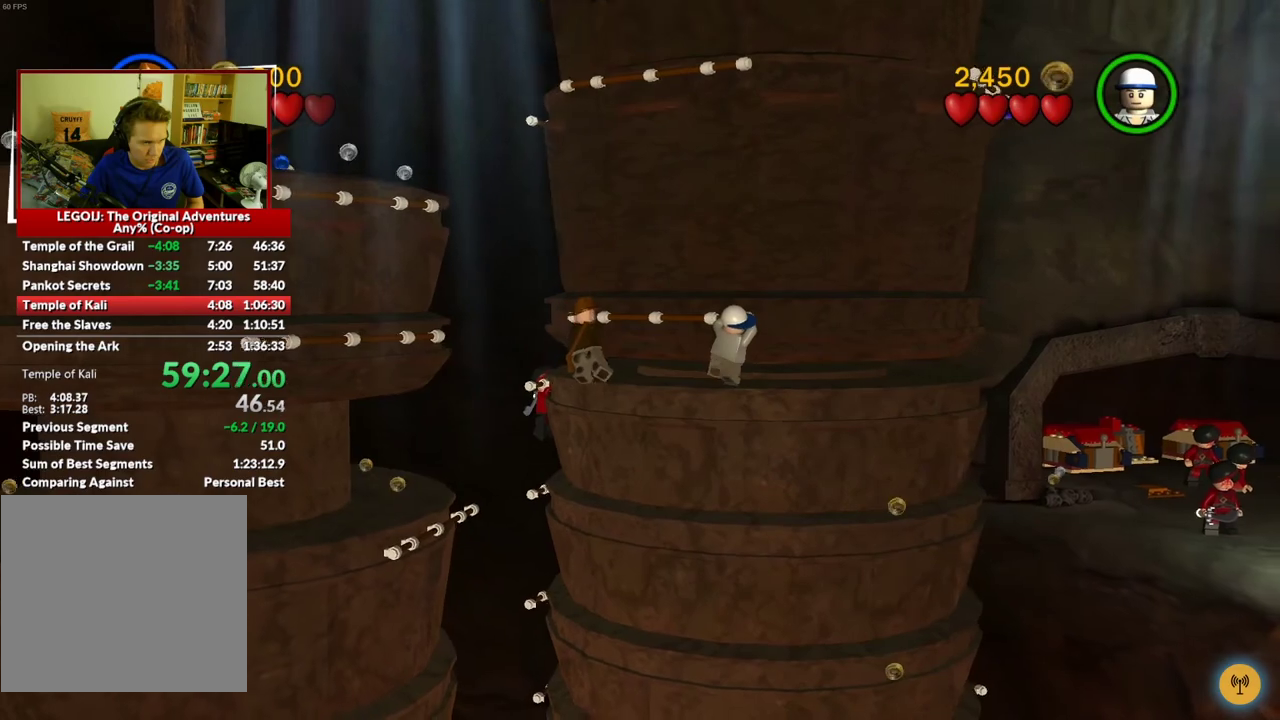
{"buttons": [], "left_stick": "down-right", "right_stick": "center", "events": [[467, "left_stick", "down-right"]]}